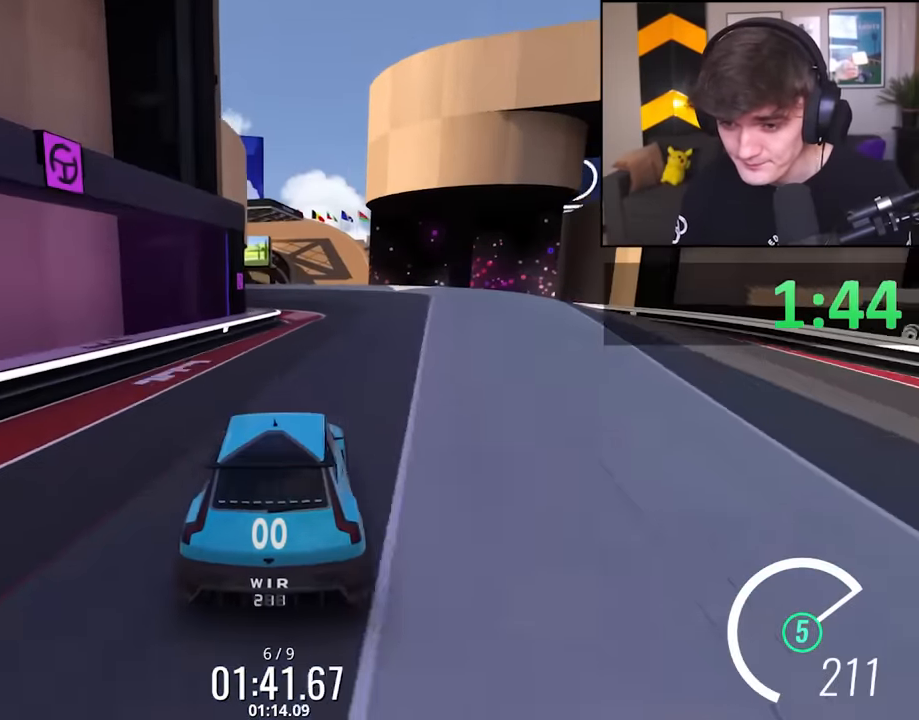
Gameplay with keyboard; each line is a JSON object with the keys held at the frame after it. "events" lists presses ("down") and releases ("up") of "brake", "down", "left", "right" and "up" between this image and that frame as [ms after this image, input, new state], when the widget could be followed in between. No other keys are recorded. Mouse input is not recorded. Key names are as the overlay labels them; some are game actions (e.g. jump) rather than physical keys.
{"keys": ["up"], "events": [[33, "right", "up"], [133, "left", "down"], [216, "left", "up"]]}
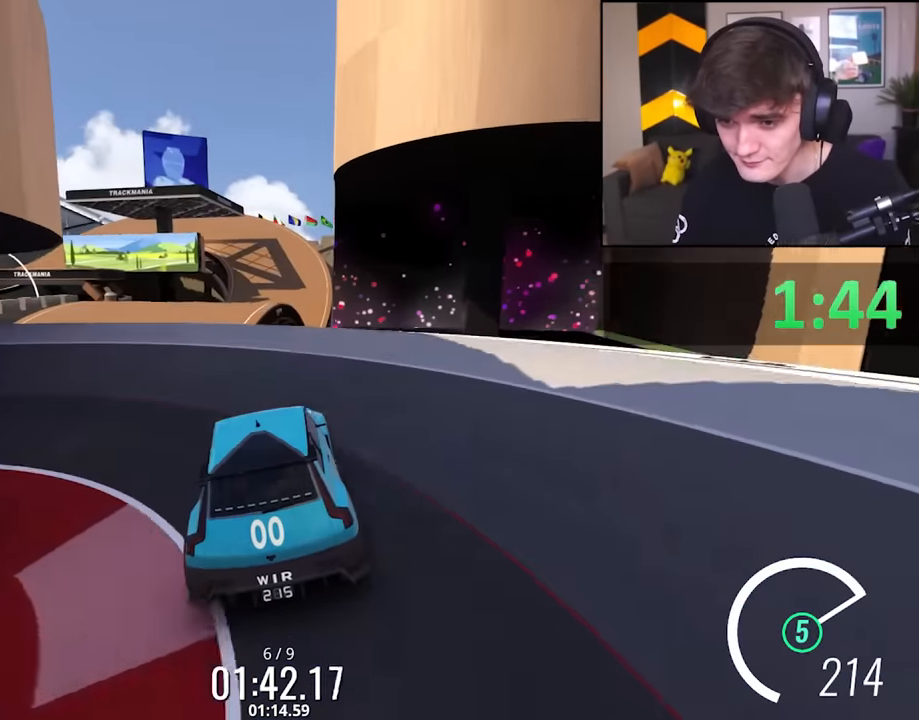
{"keys": ["left", "up"], "events": [[150, "right", "down"], [183, "right", "up"], [333, "left", "down"]]}
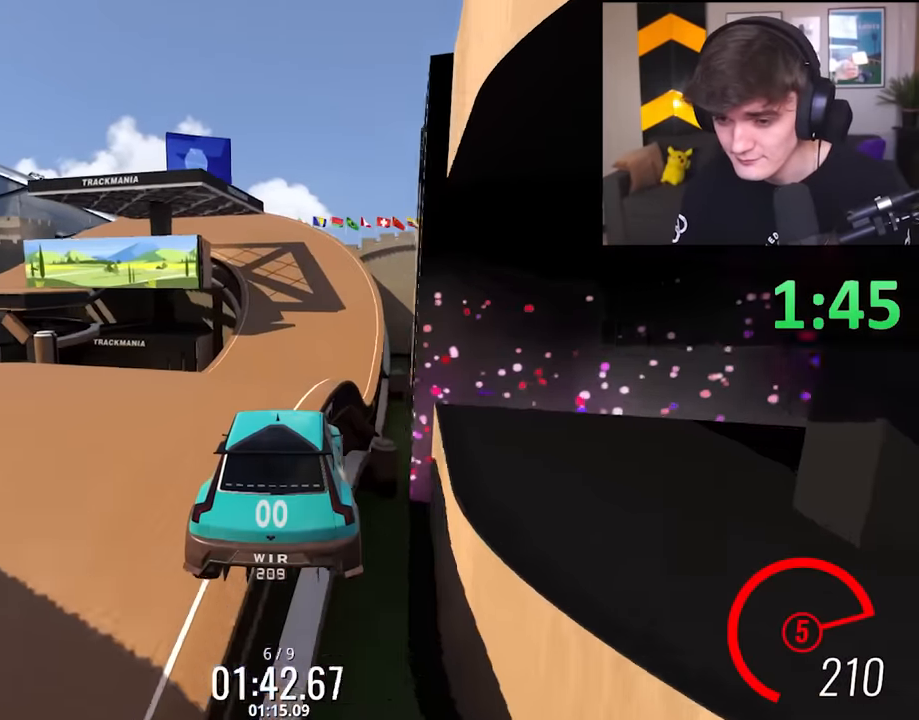
{"keys": ["up"], "events": [[16, "left", "up"]]}
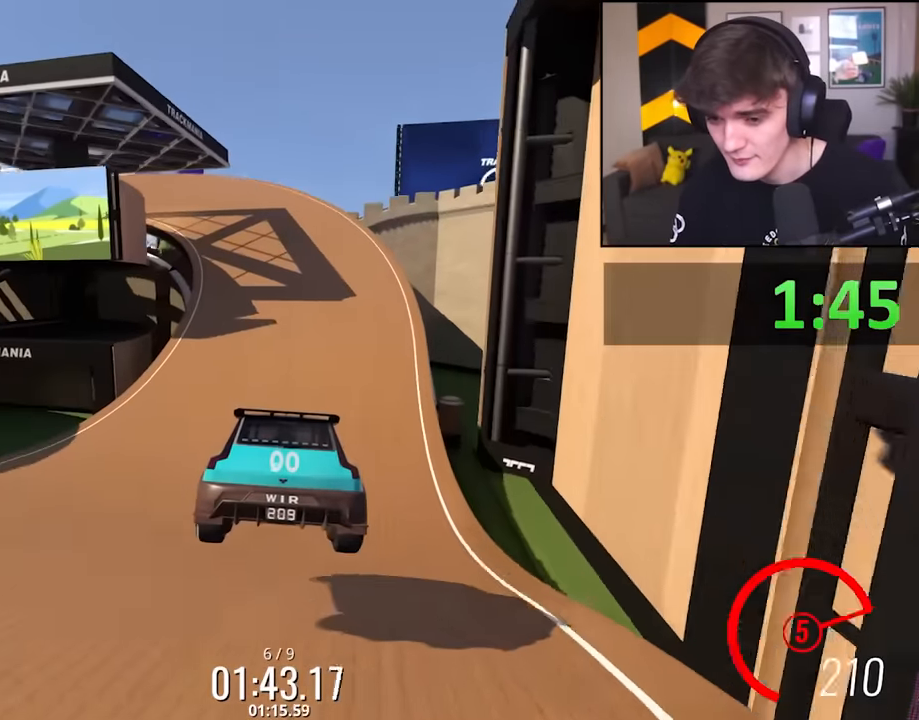
{"keys": ["up"], "events": [[416, "right", "down"], [466, "right", "up"]]}
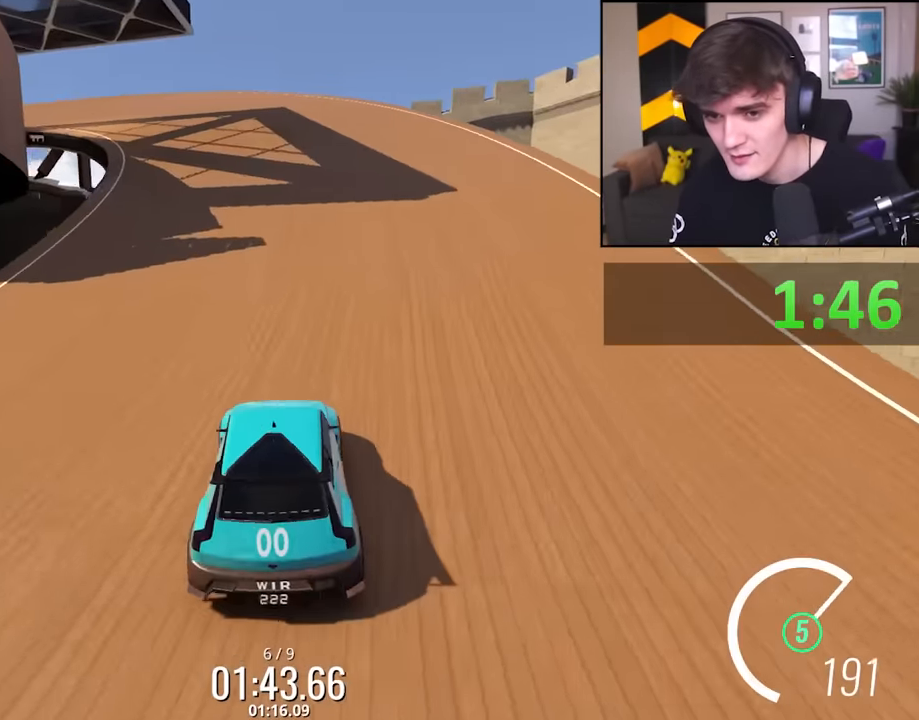
{"keys": ["up"], "events": [[233, "left", "down"], [333, "left", "up"]]}
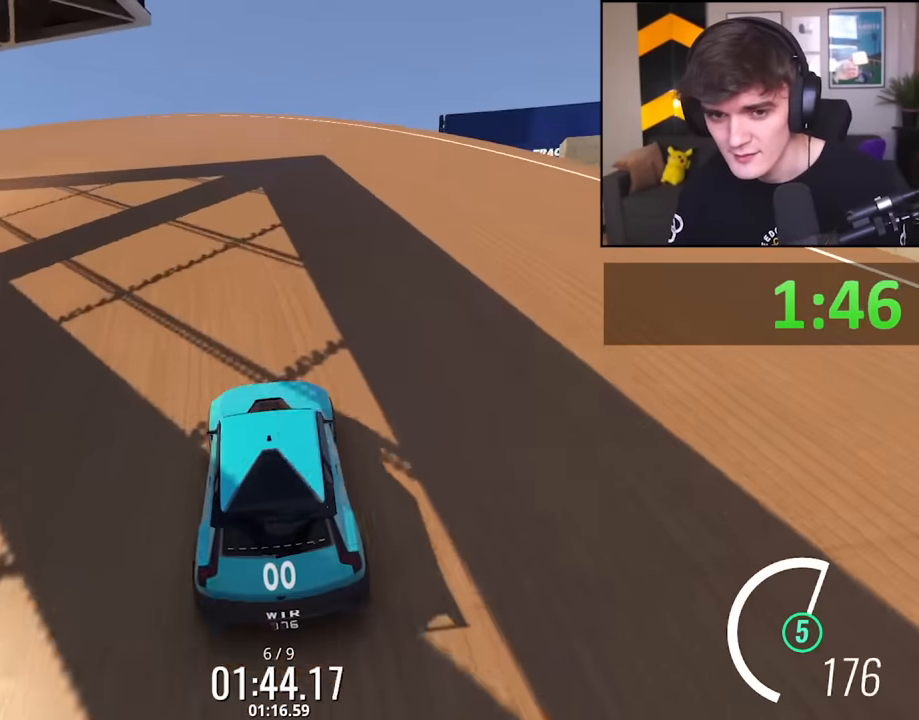
{"keys": ["left", "up"], "events": [[66, "left", "down"], [150, "left", "up"], [300, "left", "down"]]}
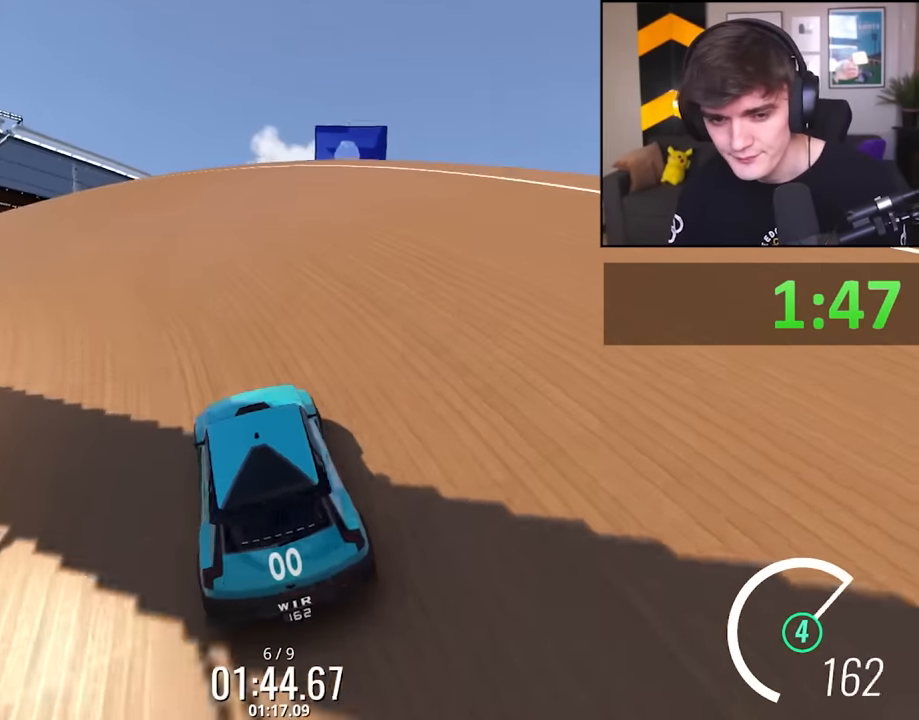
{"keys": ["left", "up"], "events": [[316, "left", "up"], [366, "left", "down"]]}
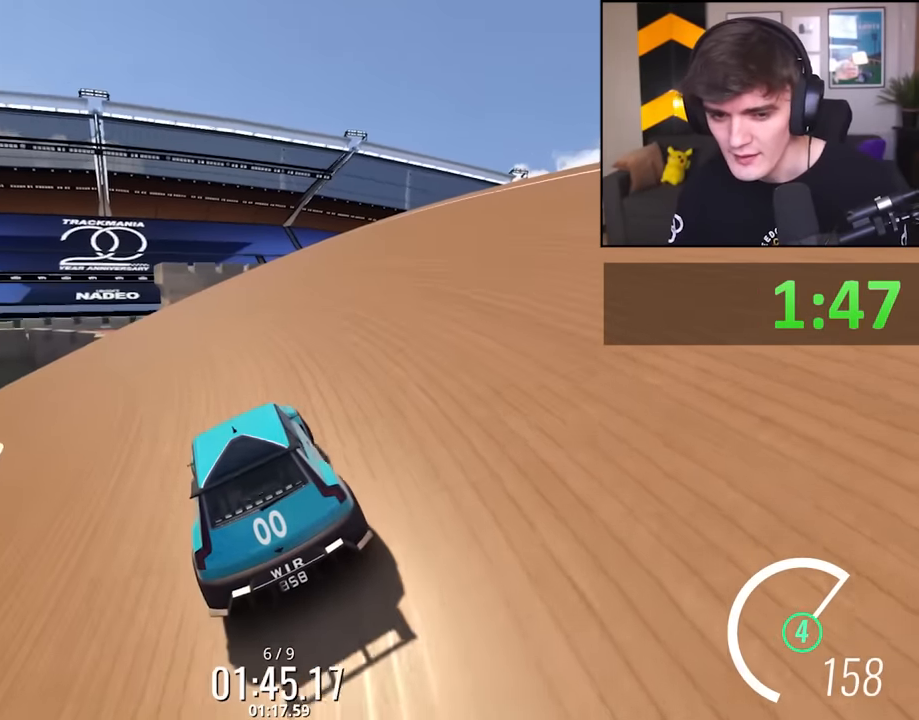
{"keys": ["left", "up"], "events": []}
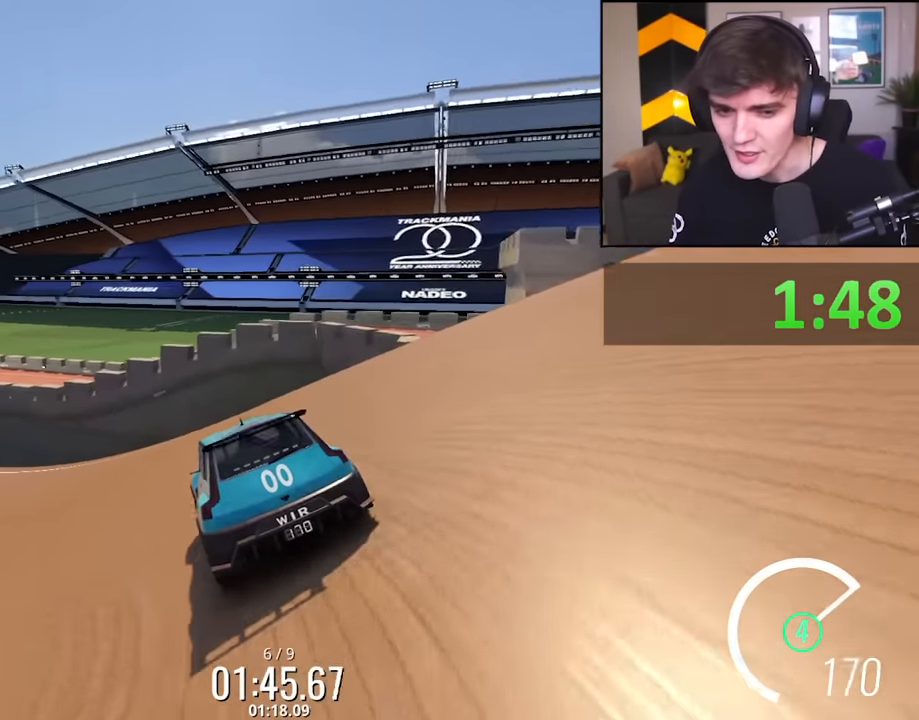
{"keys": ["left", "up"], "events": []}
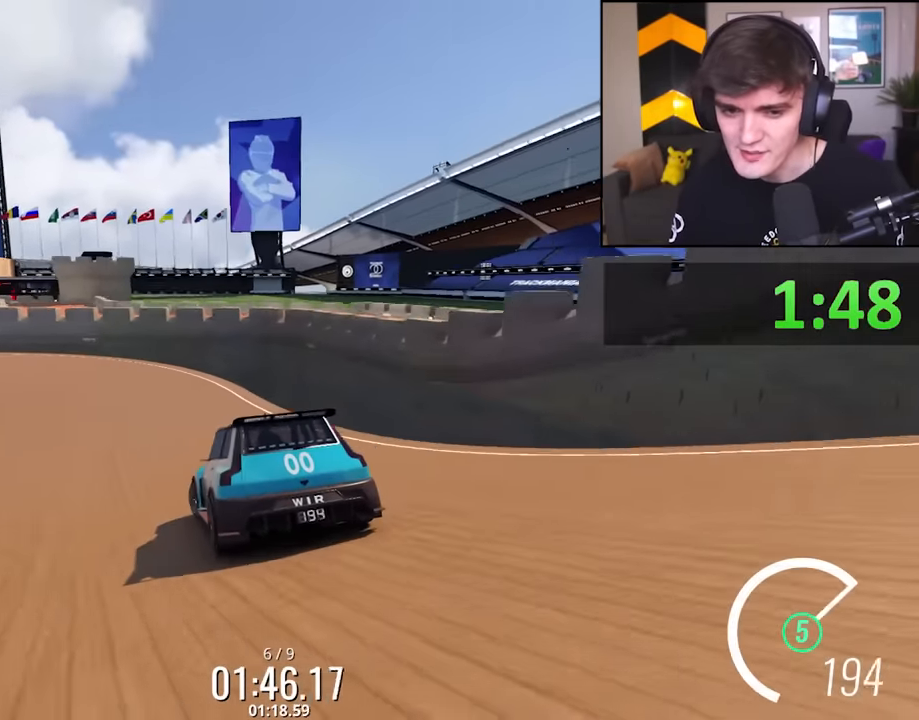
{"keys": ["up"], "events": [[266, "left", "up"]]}
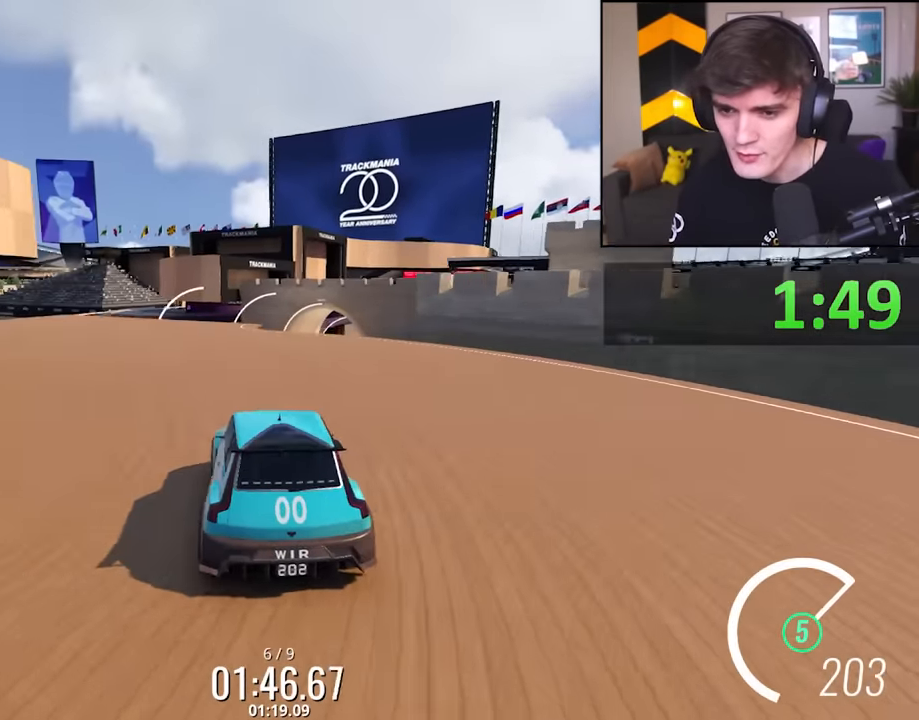
{"keys": ["up"], "events": [[100, "right", "down"], [233, "right", "up"]]}
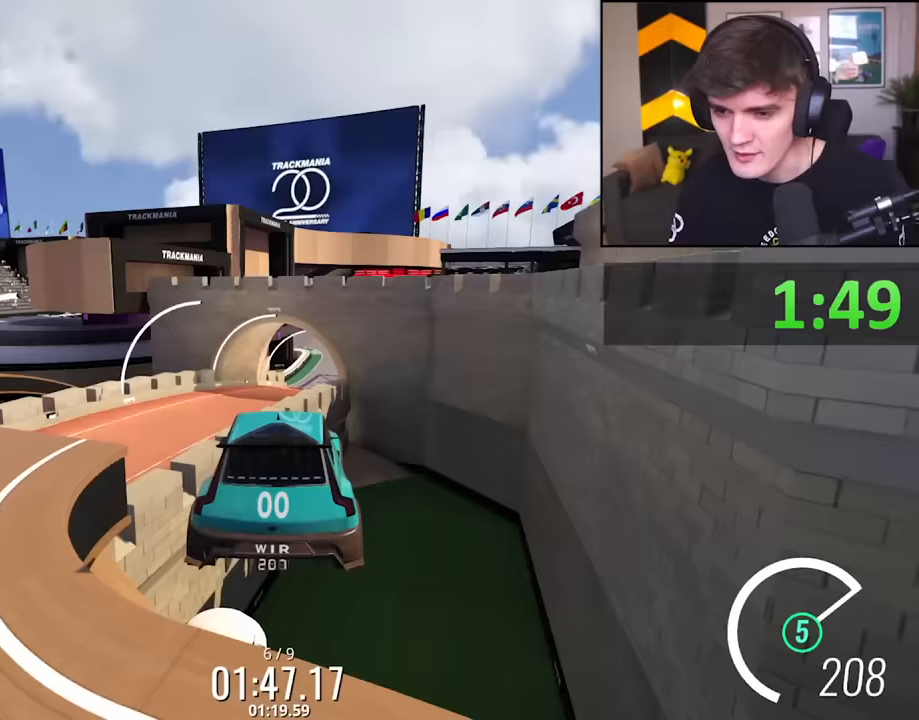
{"keys": ["right", "up"], "events": [[117, "left", "down"], [300, "left", "up"], [483, "right", "down"]]}
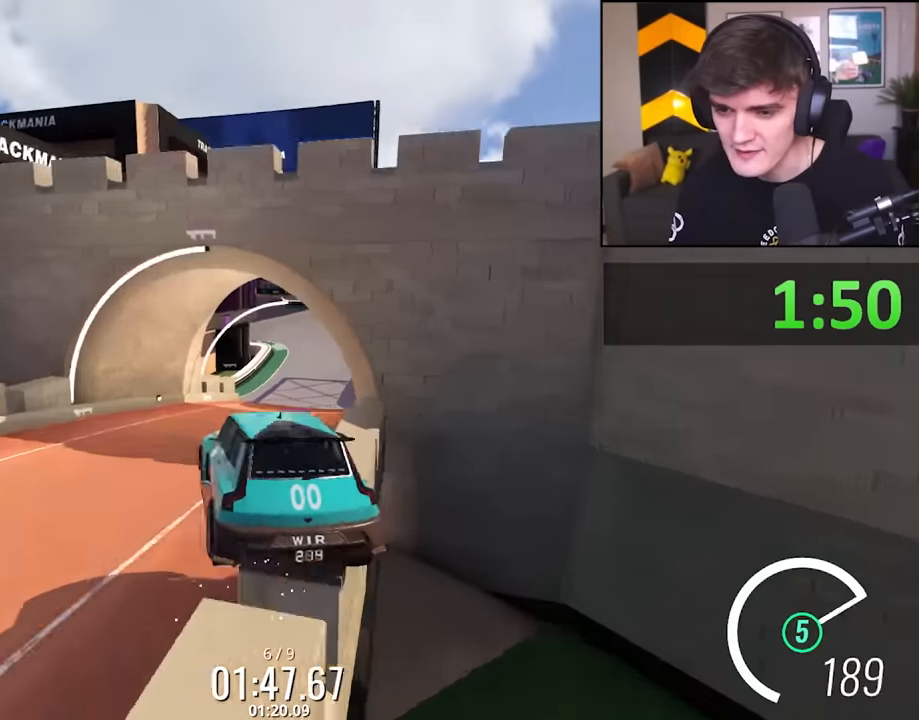
{"keys": ["right", "up"], "events": [[83, "right", "up"], [217, "left", "down"], [267, "left", "up"], [267, "right", "down"]]}
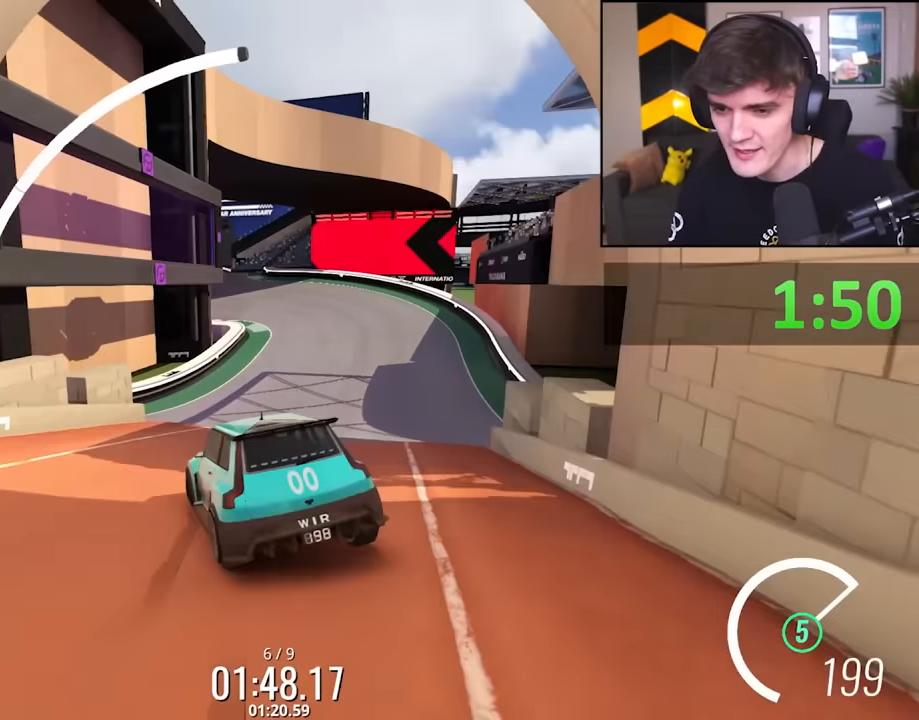
{"keys": ["left", "up"], "events": [[233, "right", "up"], [333, "left", "down"]]}
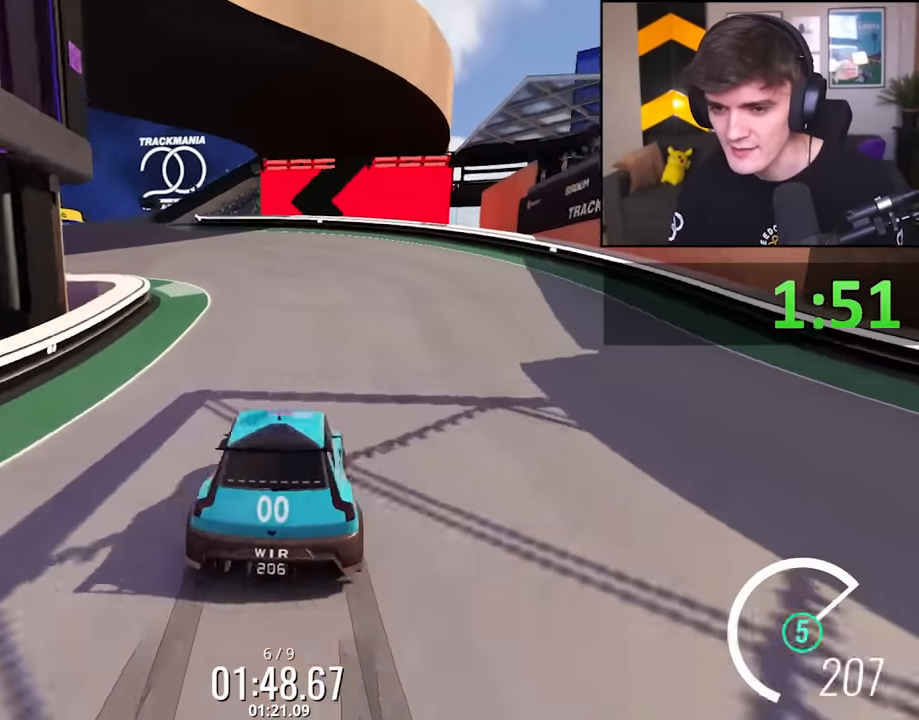
{"keys": ["left", "up"], "events": [[67, "left", "up"], [167, "left", "down"], [250, "left", "up"], [450, "left", "down"]]}
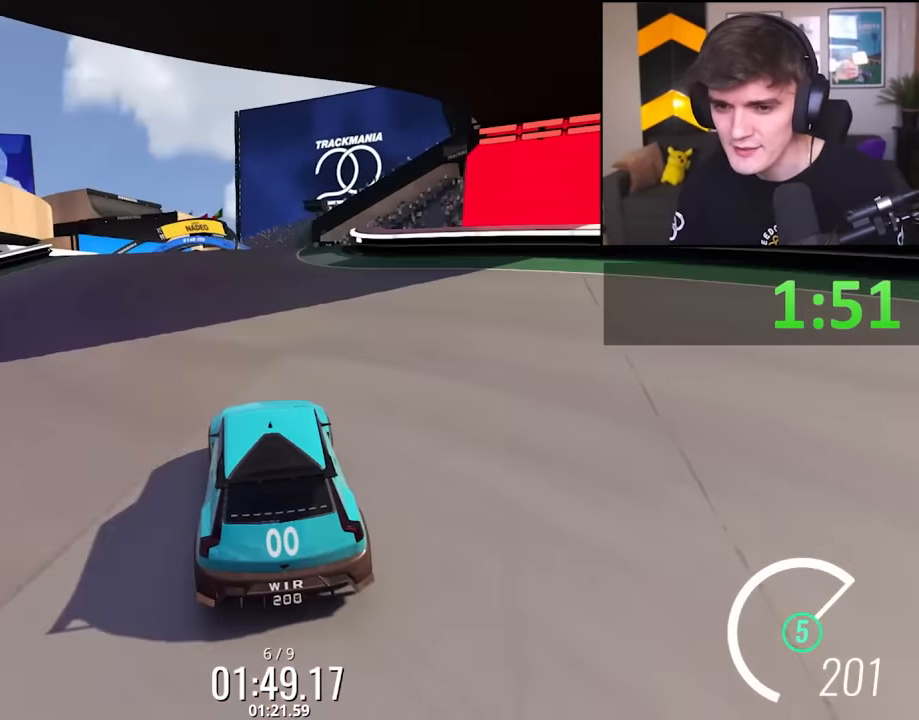
{"keys": ["up"], "events": [[83, "left", "up"], [317, "right", "down"], [450, "right", "up"]]}
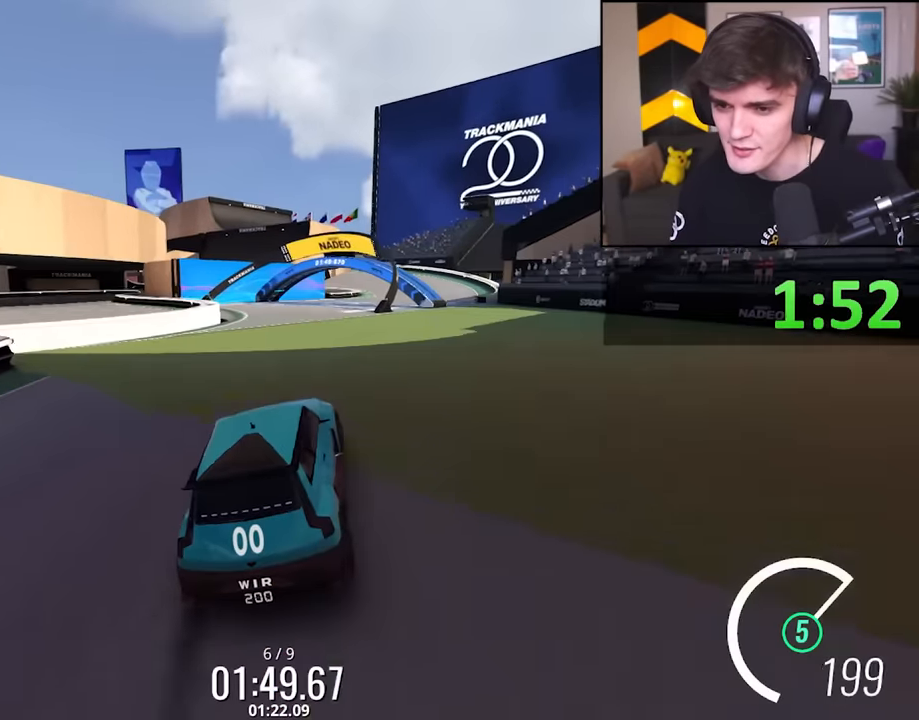
{"keys": ["up"], "events": [[150, "left", "down"], [283, "left", "up"]]}
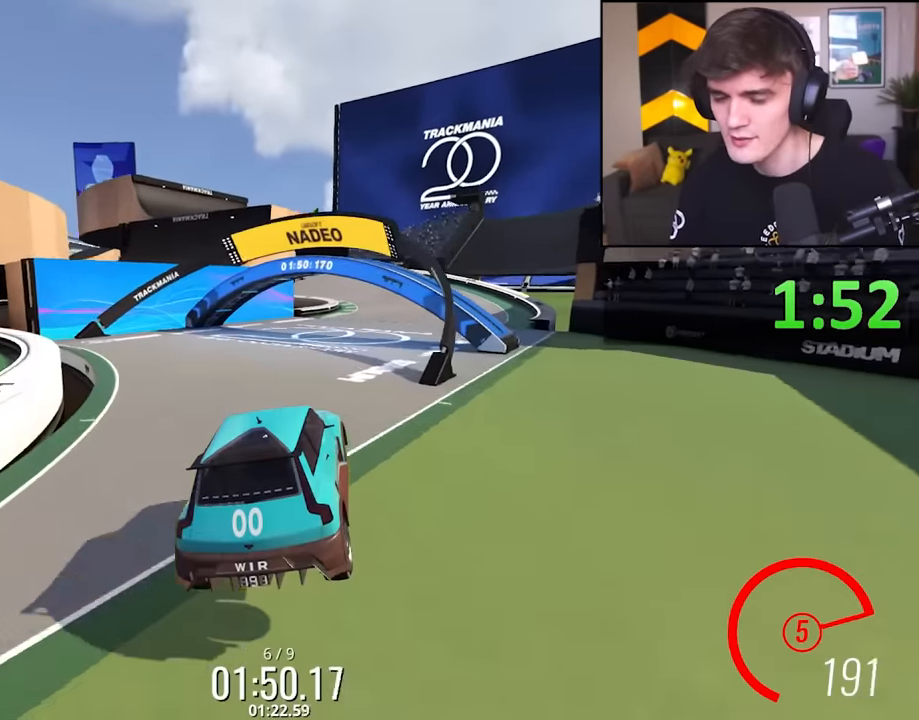
{"keys": ["up"], "events": [[250, "right", "down"], [350, "right", "up"]]}
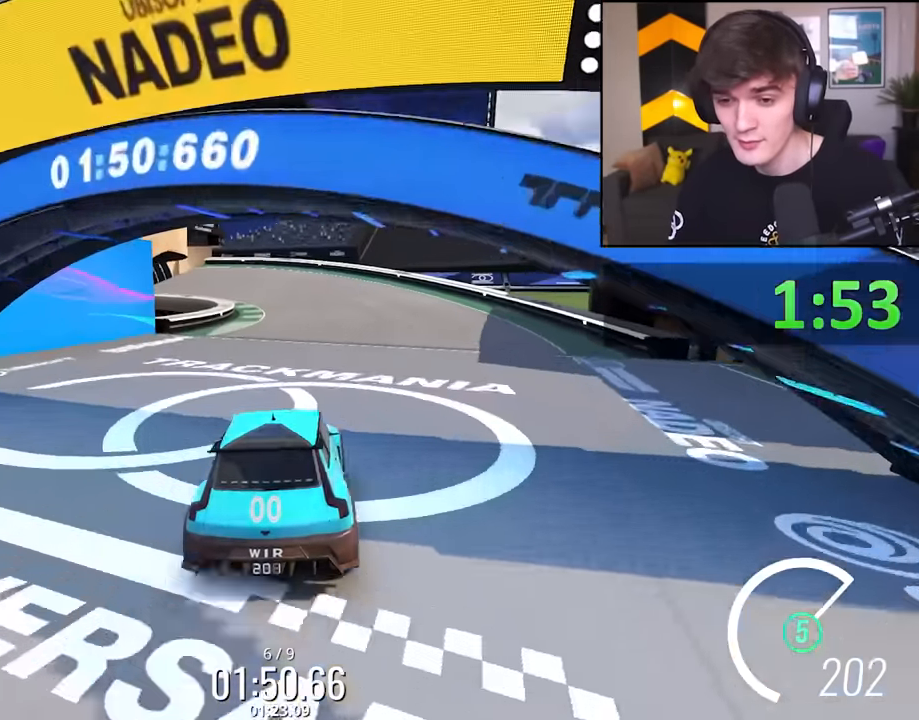
{"keys": ["up"], "events": [[133, "left", "down"], [217, "left", "up"]]}
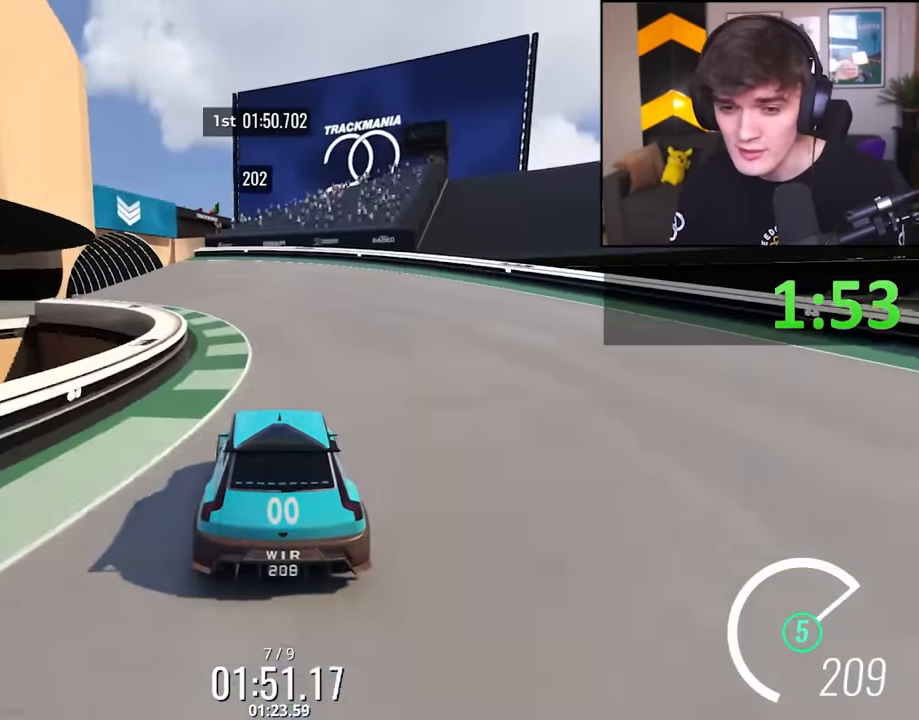
{"keys": ["up"], "events": [[133, "left", "down"], [233, "left", "up"], [383, "left", "down"], [467, "left", "up"]]}
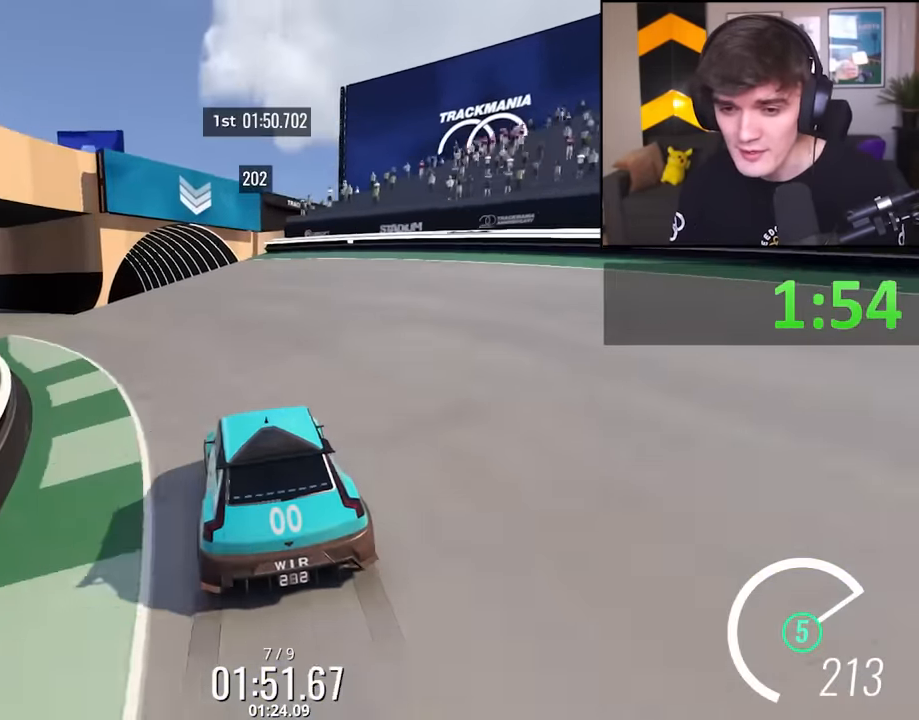
{"keys": ["up"], "events": [[300, "left", "down"], [383, "left", "up"]]}
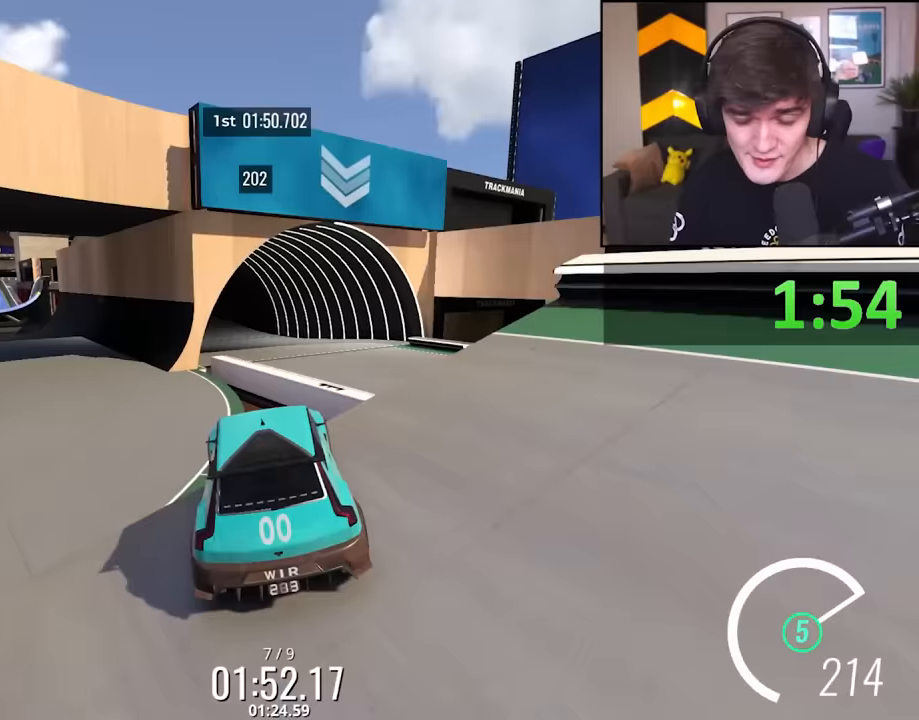
{"keys": ["up"], "events": []}
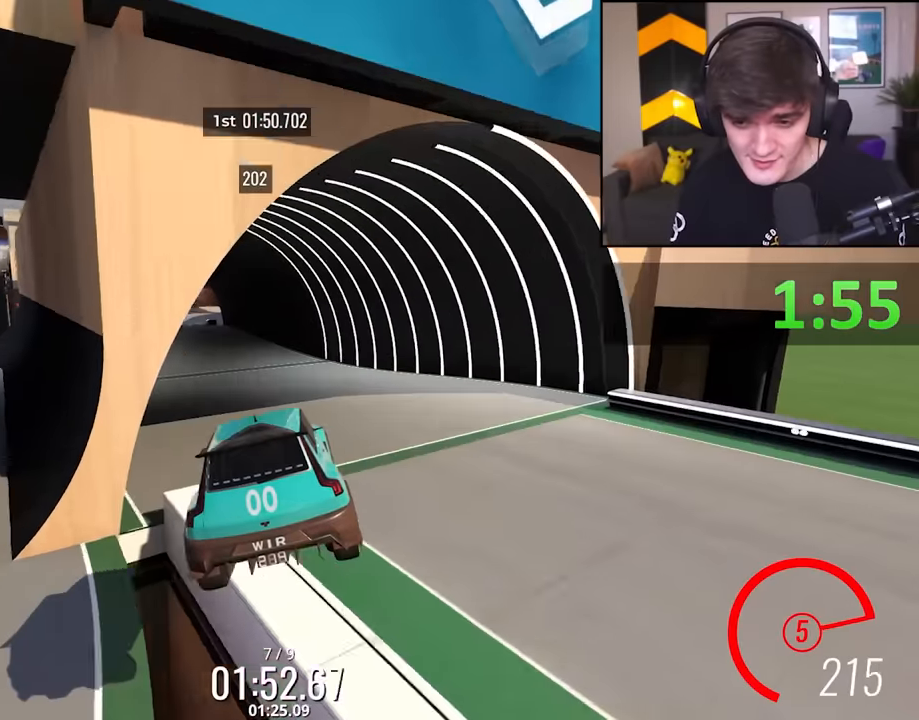
{"keys": ["up"], "events": [[167, "left", "down"], [333, "left", "up"]]}
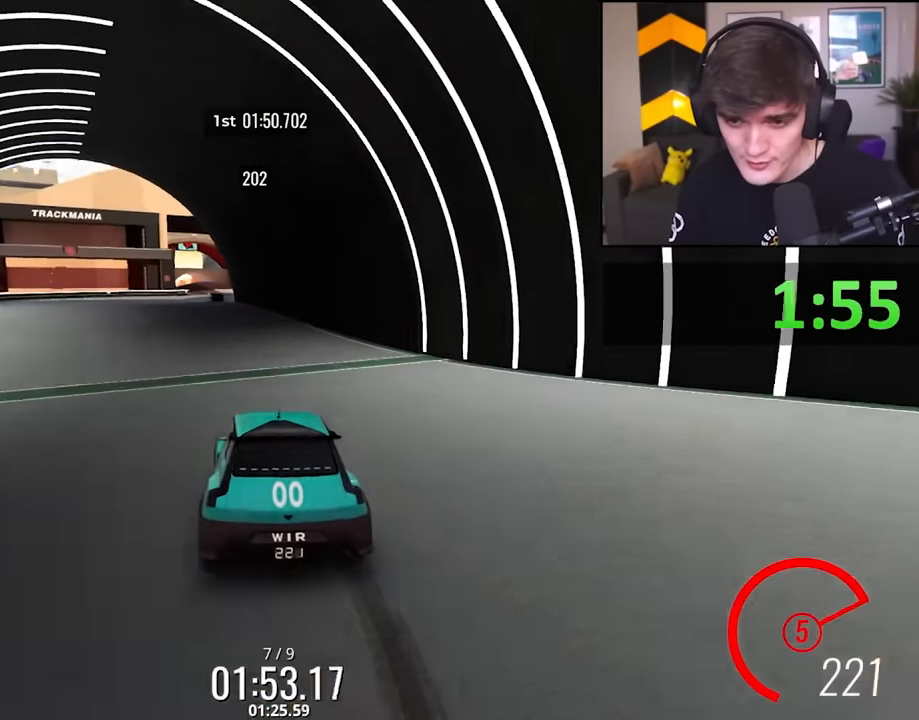
{"keys": ["right", "up"], "events": [[17, "left", "down"], [150, "left", "up"], [433, "right", "down"]]}
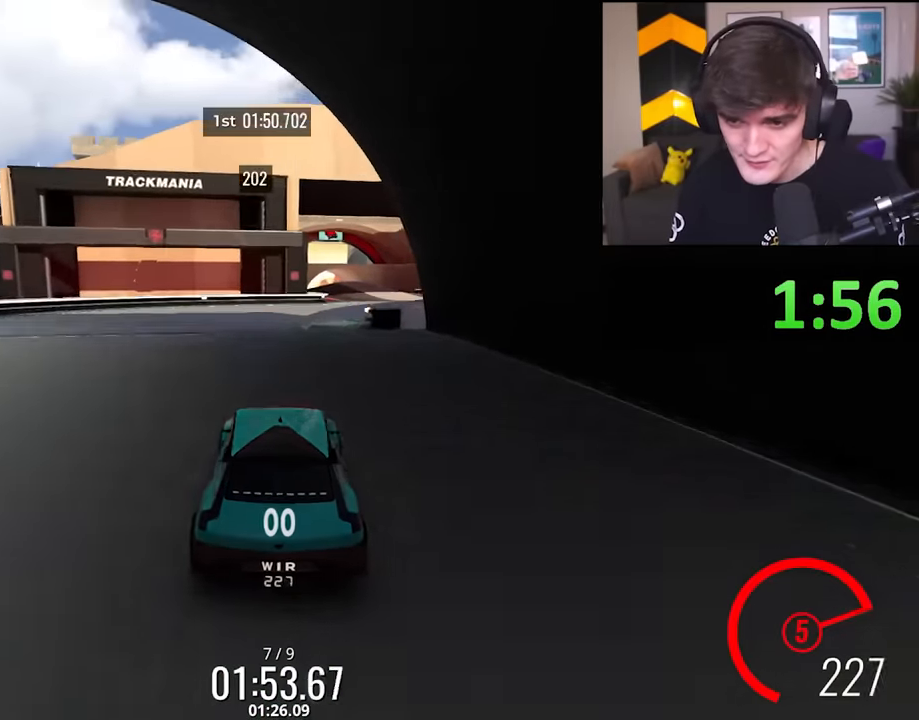
{"keys": ["up"], "events": [[83, "right", "up"]]}
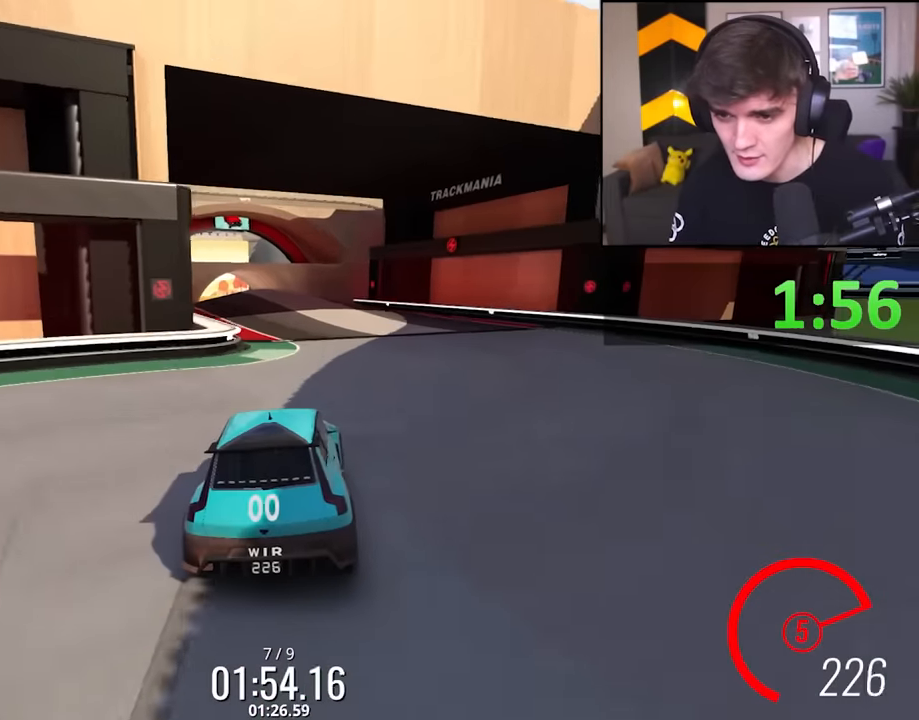
{"keys": ["up"], "events": [[100, "left", "down"], [200, "left", "up"], [383, "left", "down"], [467, "left", "up"]]}
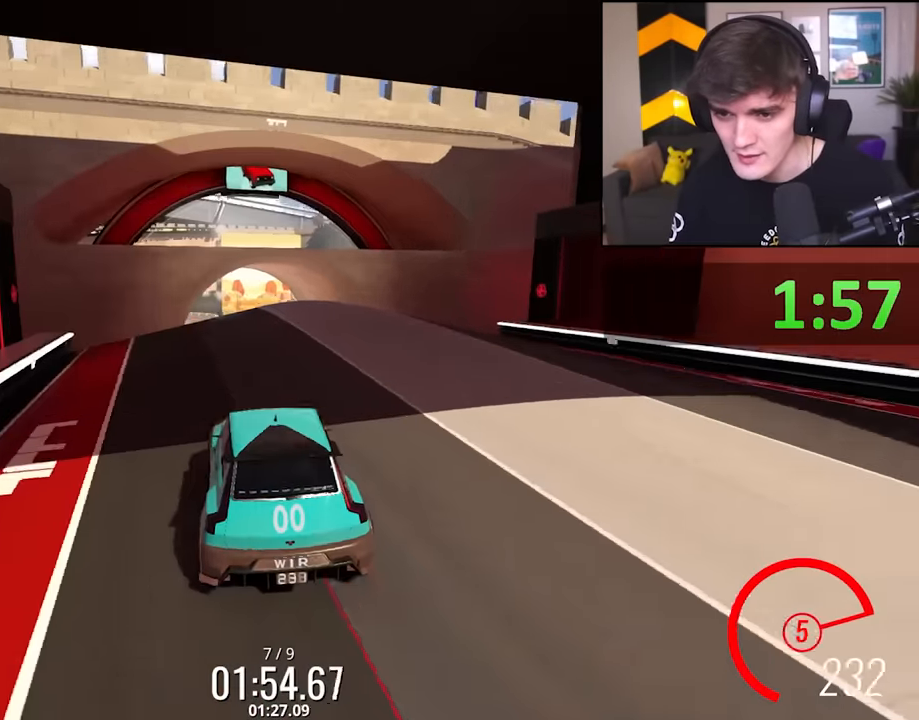
{"keys": ["up"], "events": [[333, "right", "down"], [400, "right", "up"]]}
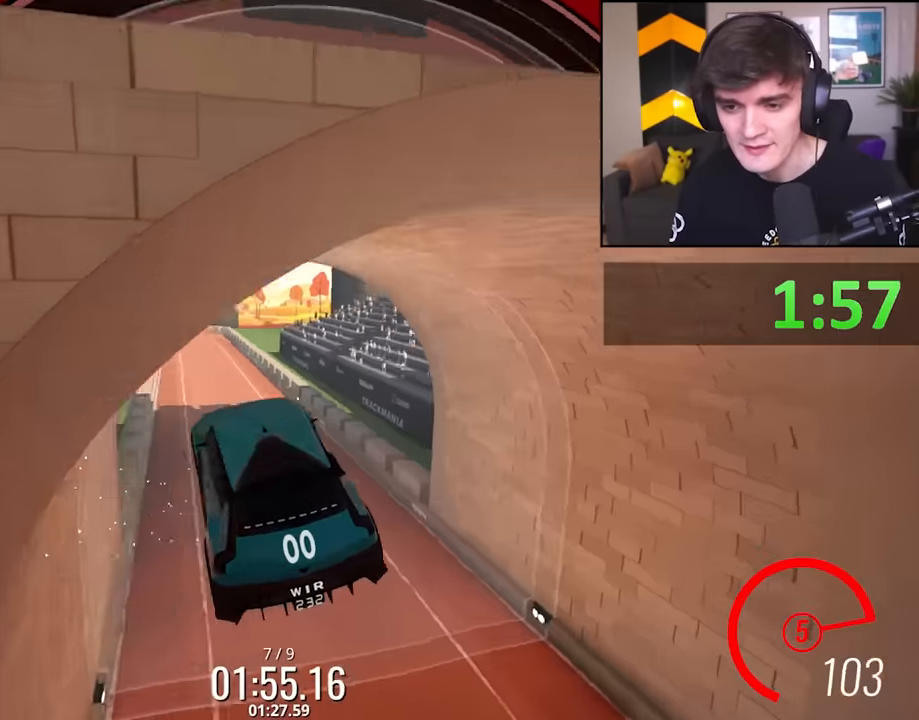
{"keys": ["up"], "events": [[167, "right", "down"], [267, "right", "up"], [450, "left", "down"], [500, "left", "up"]]}
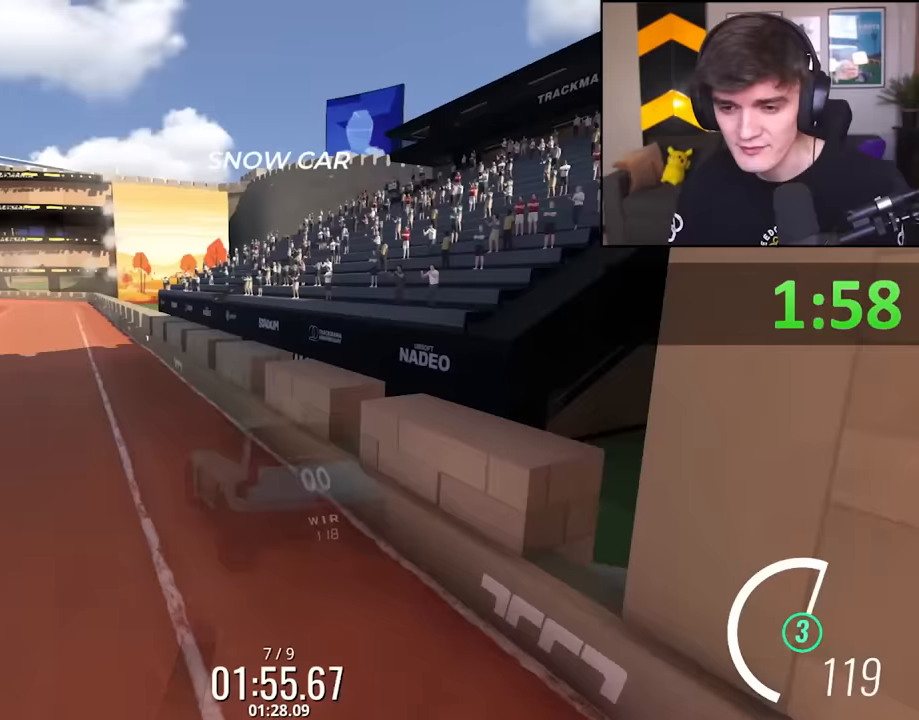
{"keys": ["up"], "events": [[133, "left", "down"], [283, "left", "up"]]}